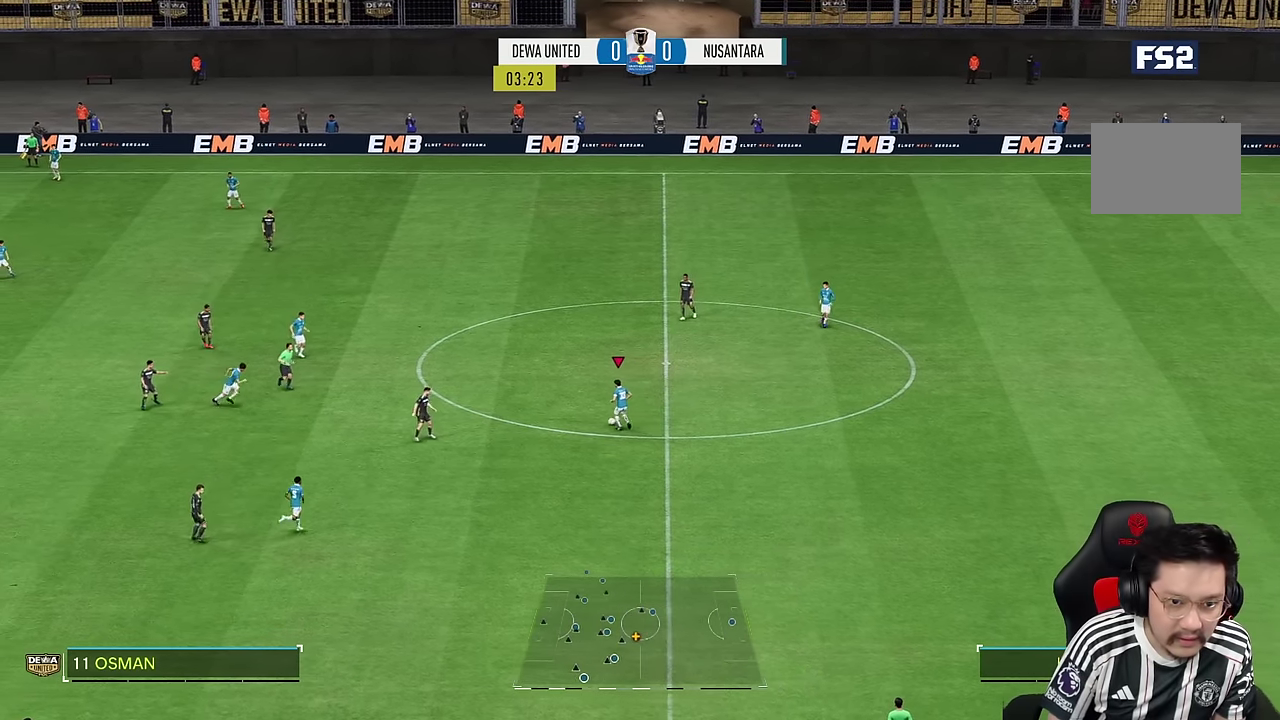
Gameplay with a controller (PlayStation layout); each line is a JSON object with the inputs held at the frame after it. "events" lists button and stick changes between this image and that frame as [ms after this image, input, new state], when the widget could be followed in between. Not read: L3 R3.
{"buttons": [], "left_stick": "center", "right_stick": "center", "events": [[133, "left_stick", "down"], [433, "left_stick", "center"]]}
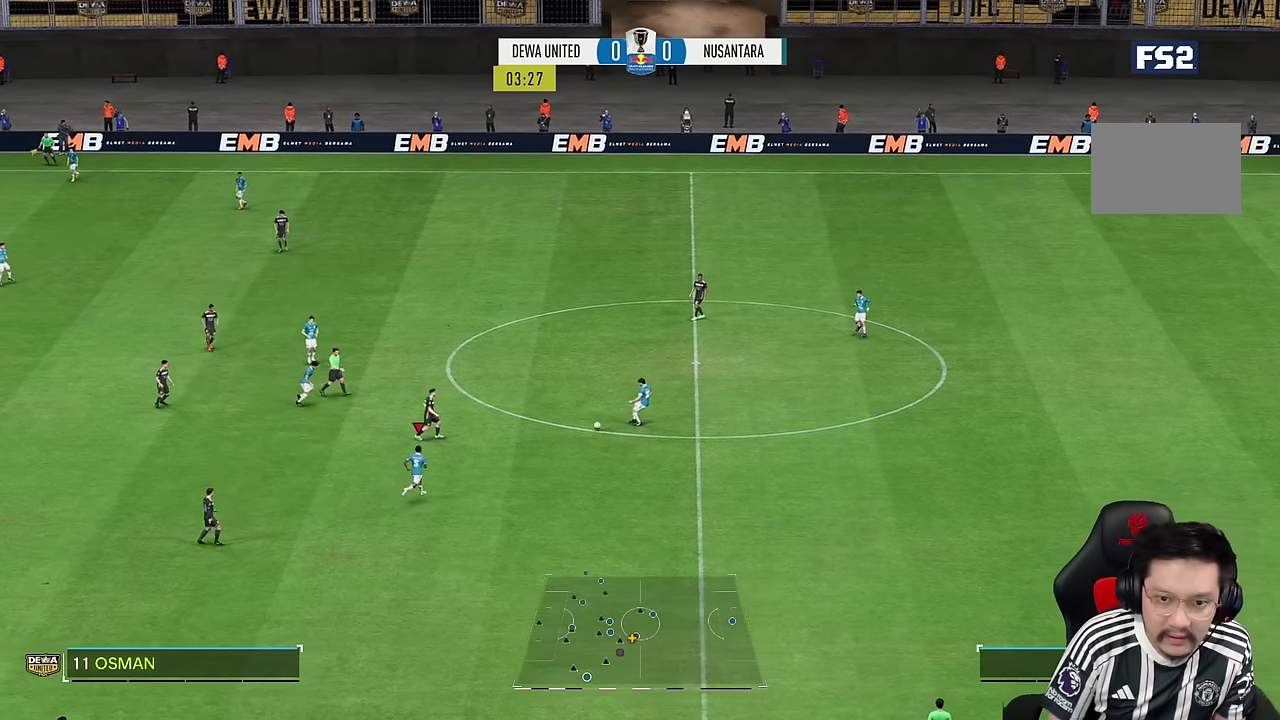
{"buttons": [], "left_stick": "right", "right_stick": "center", "events": [[200, "left_stick", "right"]]}
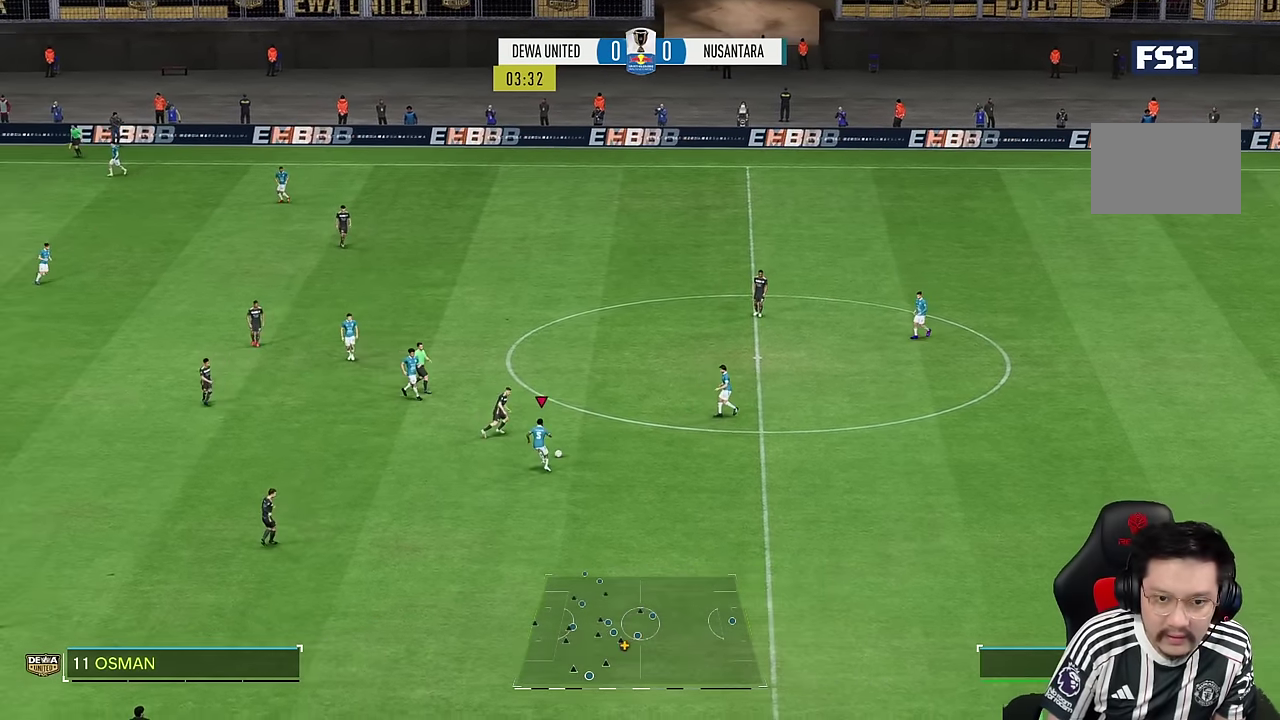
{"buttons": [], "left_stick": "center", "right_stick": "center", "events": [[83, "left_stick", "down"], [133, "left_stick", "center"]]}
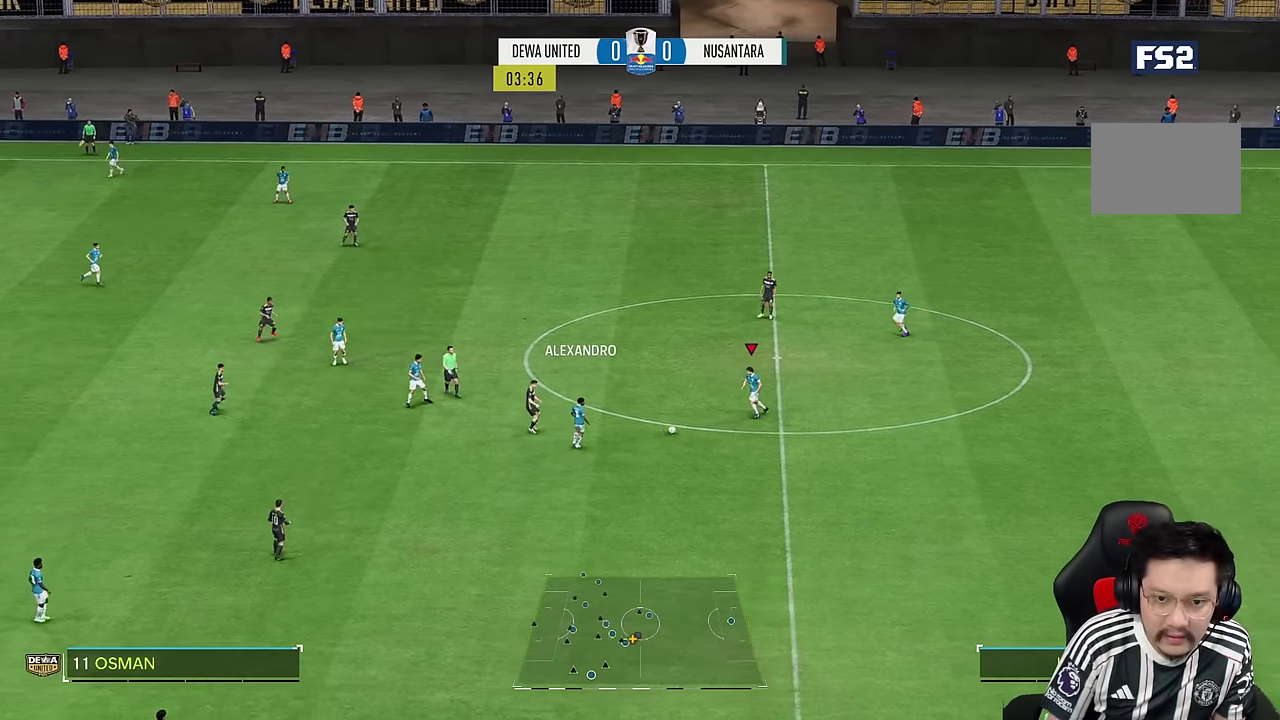
{"buttons": [], "left_stick": "center", "right_stick": "center", "events": []}
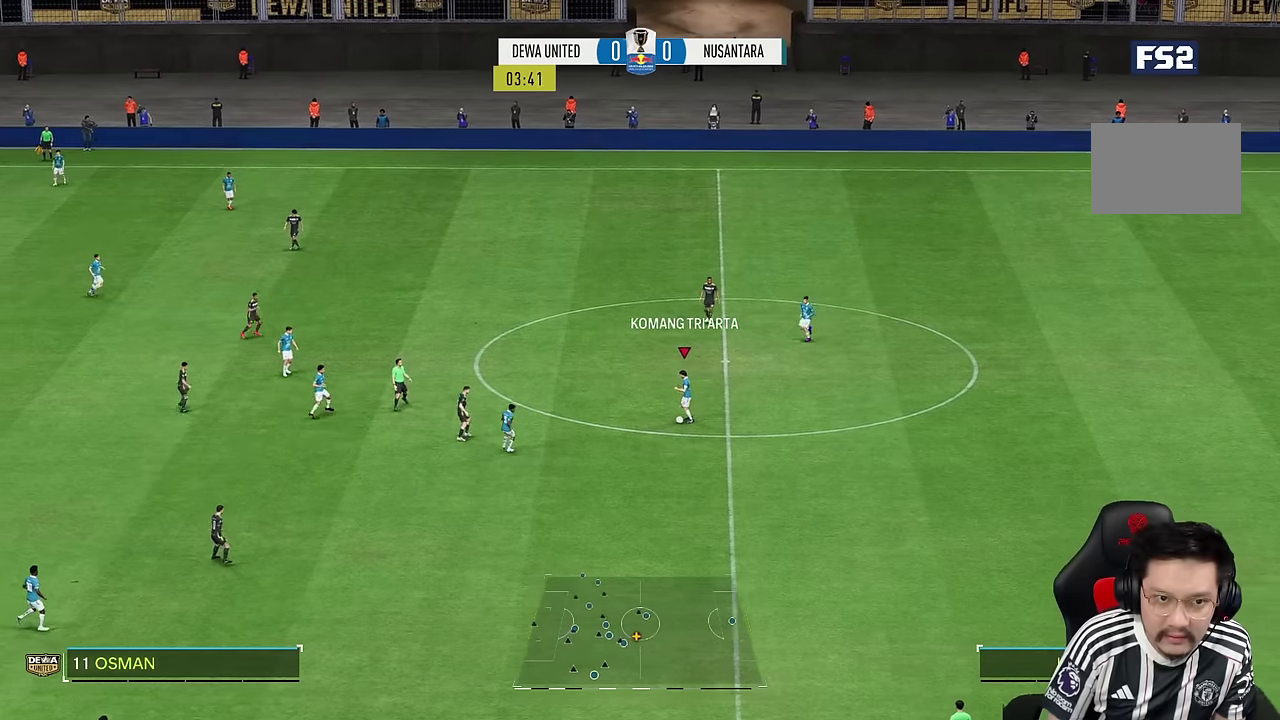
{"buttons": [], "left_stick": "center", "right_stick": "center", "events": []}
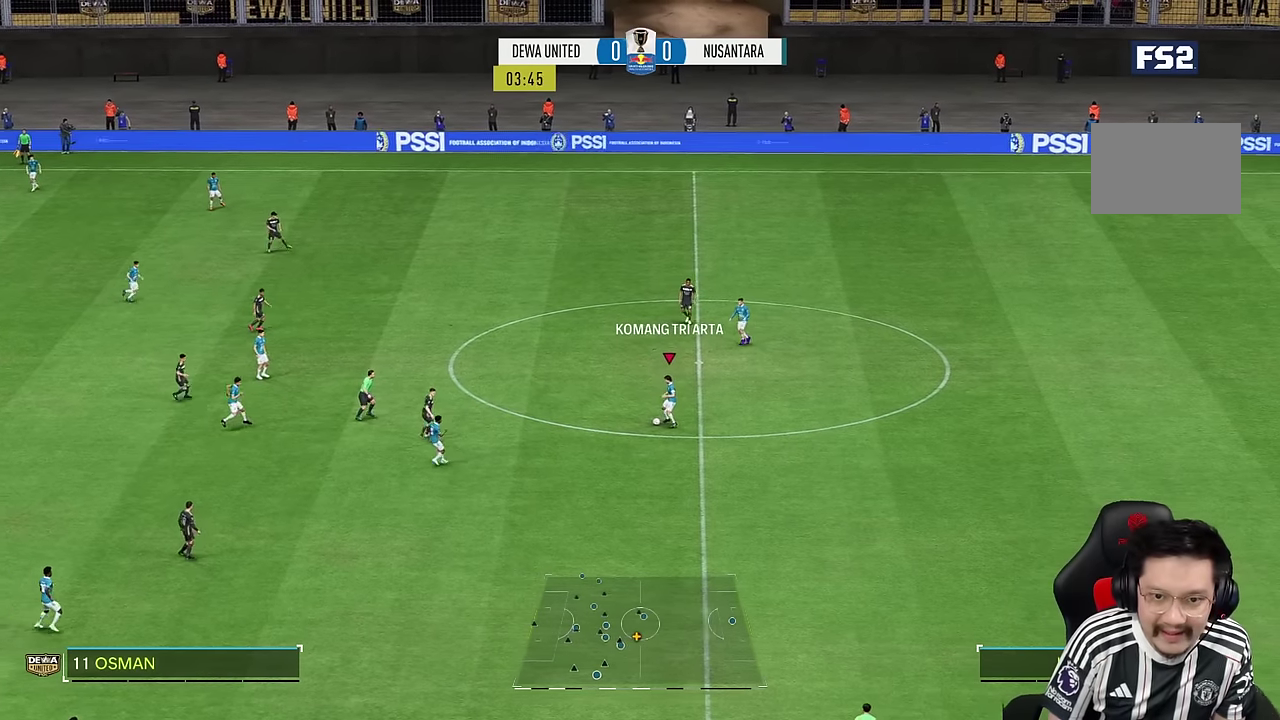
{"buttons": [], "left_stick": "center", "right_stick": "center", "events": []}
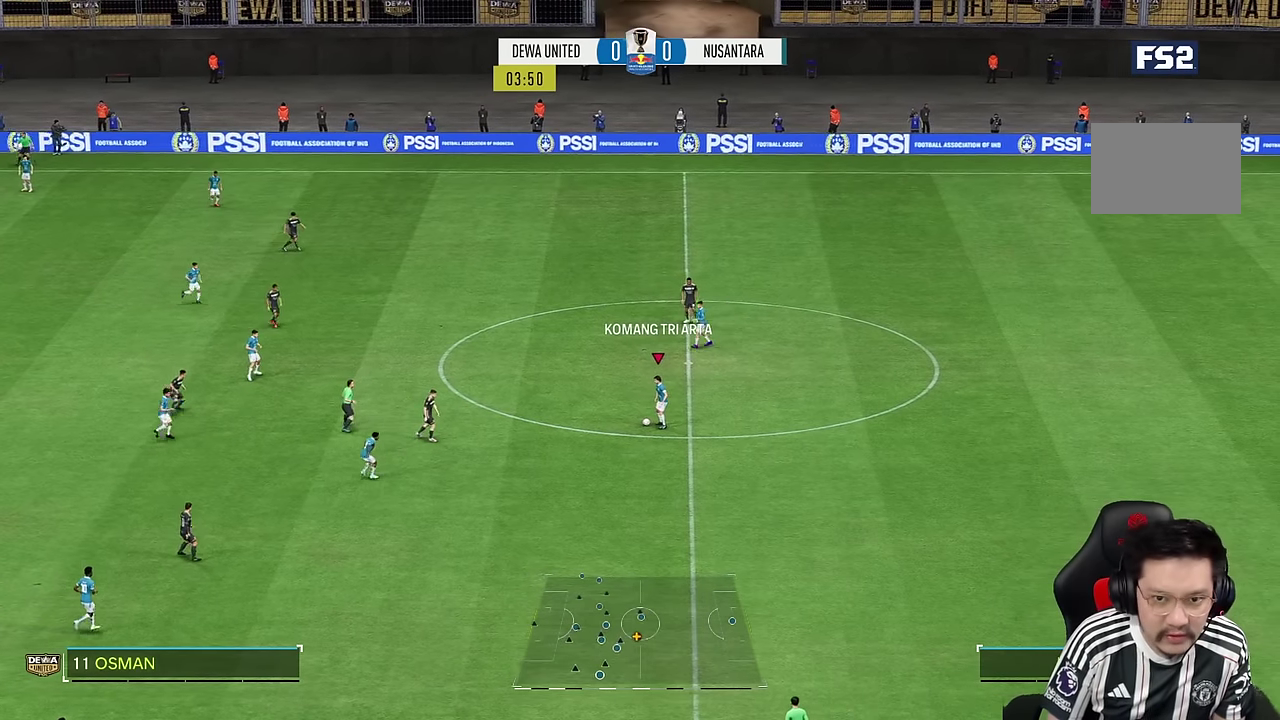
{"buttons": [], "left_stick": "center", "right_stick": "center", "events": []}
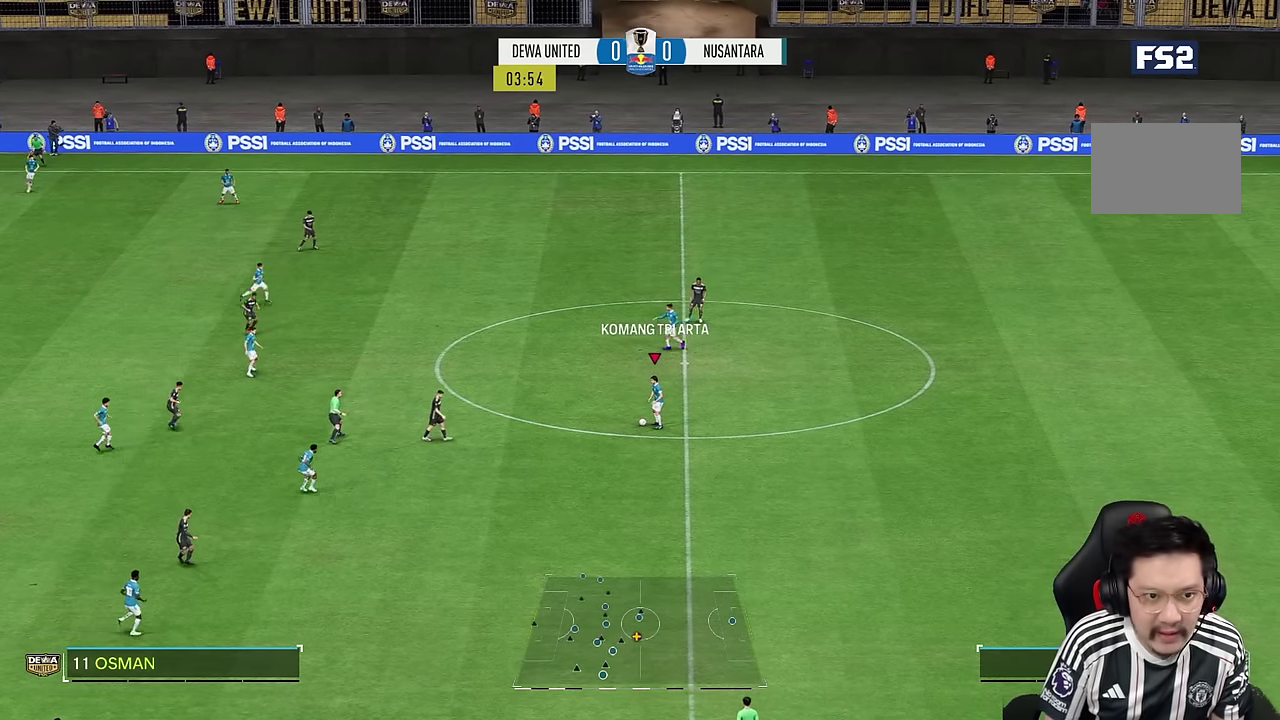
{"buttons": [], "left_stick": "up", "right_stick": "center", "events": [[117, "left_stick", "up"]]}
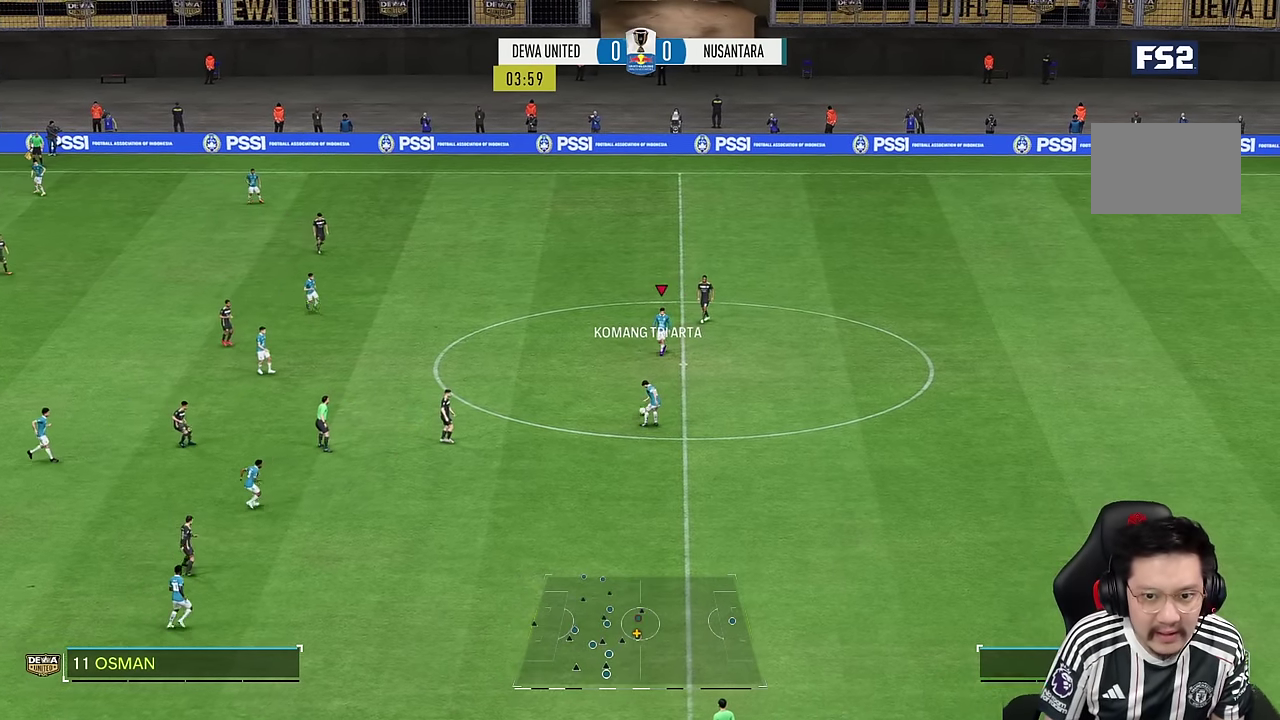
{"buttons": [], "left_stick": "left", "right_stick": "center", "events": [[167, "left_stick", "left"]]}
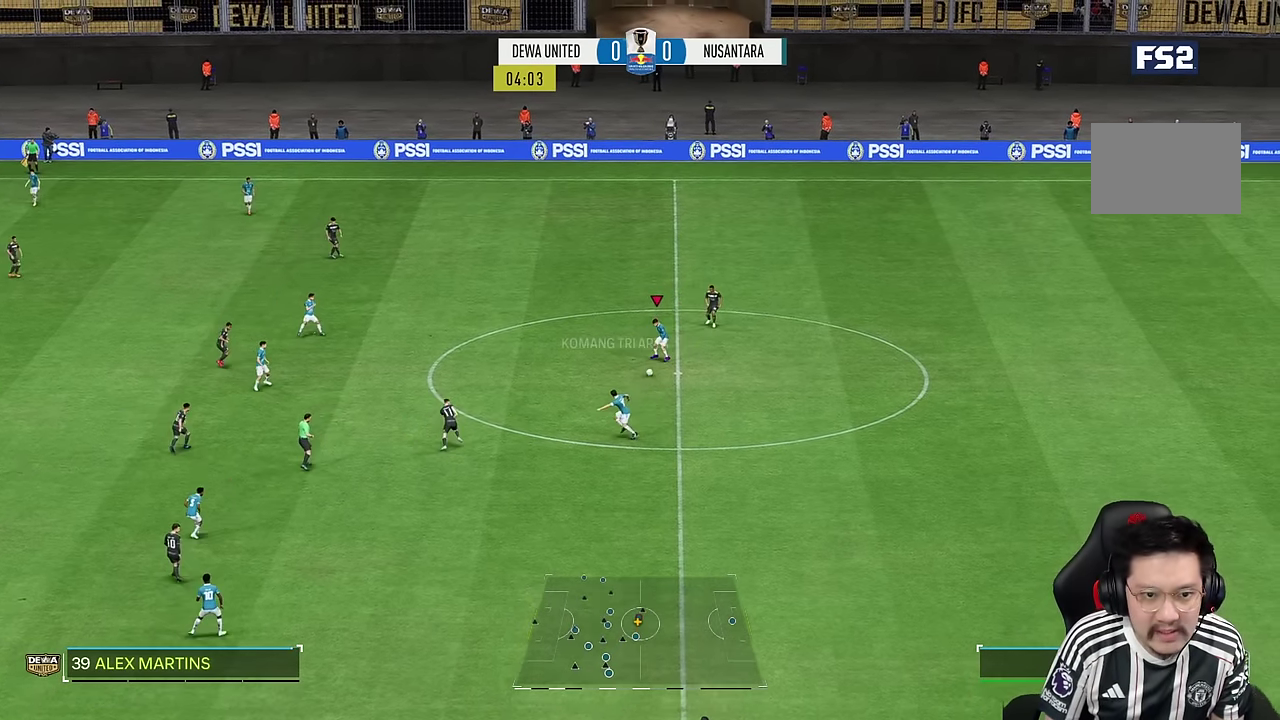
{"buttons": ["R1"], "left_stick": "down-right", "right_stick": "center", "events": [[250, "left_stick", "center"], [400, "R1", "down"], [400, "left_stick", "down-right"]]}
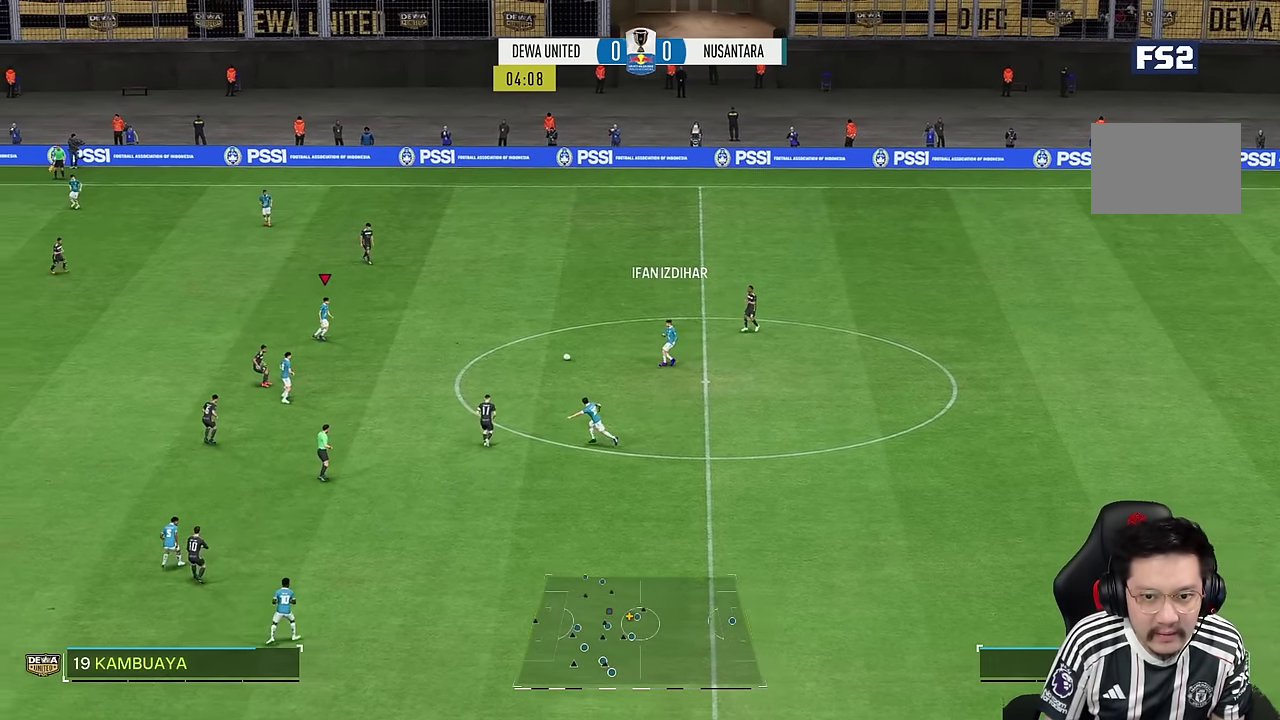
{"buttons": [], "left_stick": "up", "right_stick": "center", "events": [[200, "left_stick", "right"], [233, "R1", "up"], [300, "left_stick", "up"]]}
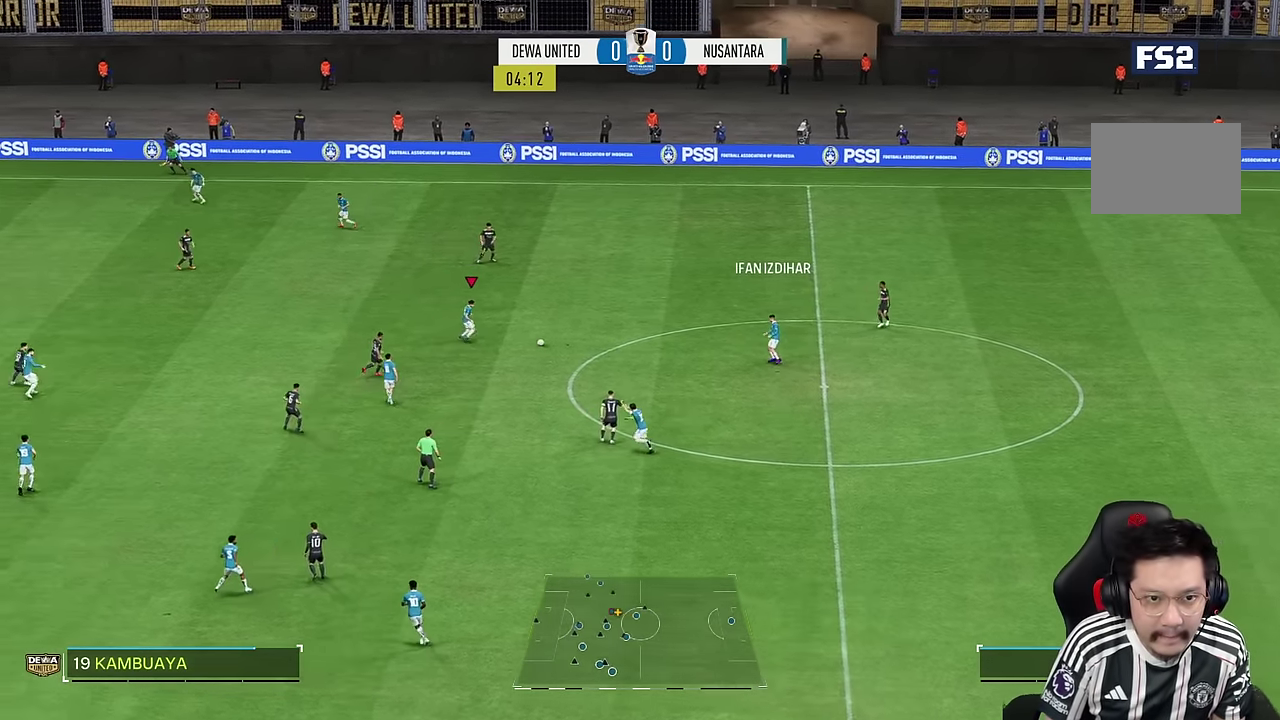
{"buttons": ["R2"], "left_stick": "up", "right_stick": "center", "events": [[450, "R2", "down"]]}
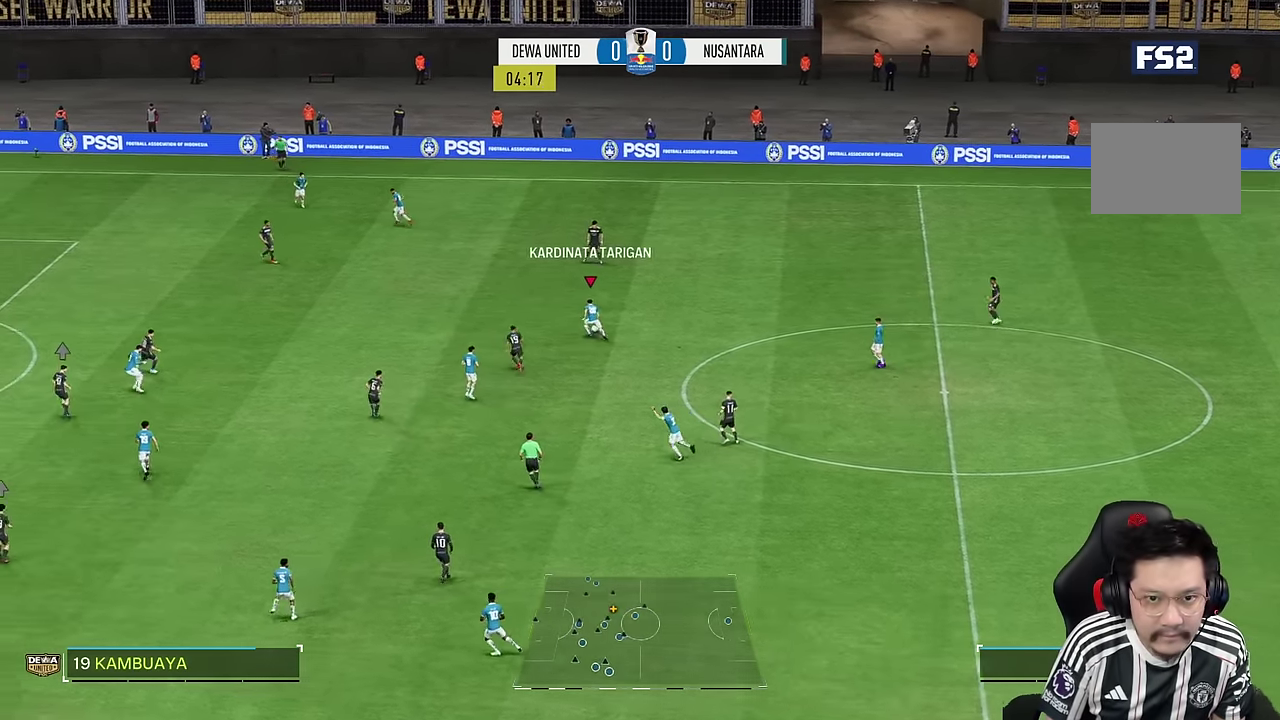
{"buttons": [], "left_stick": "center", "right_stick": "center", "events": [[50, "R2", "up"], [367, "left_stick", "center"]]}
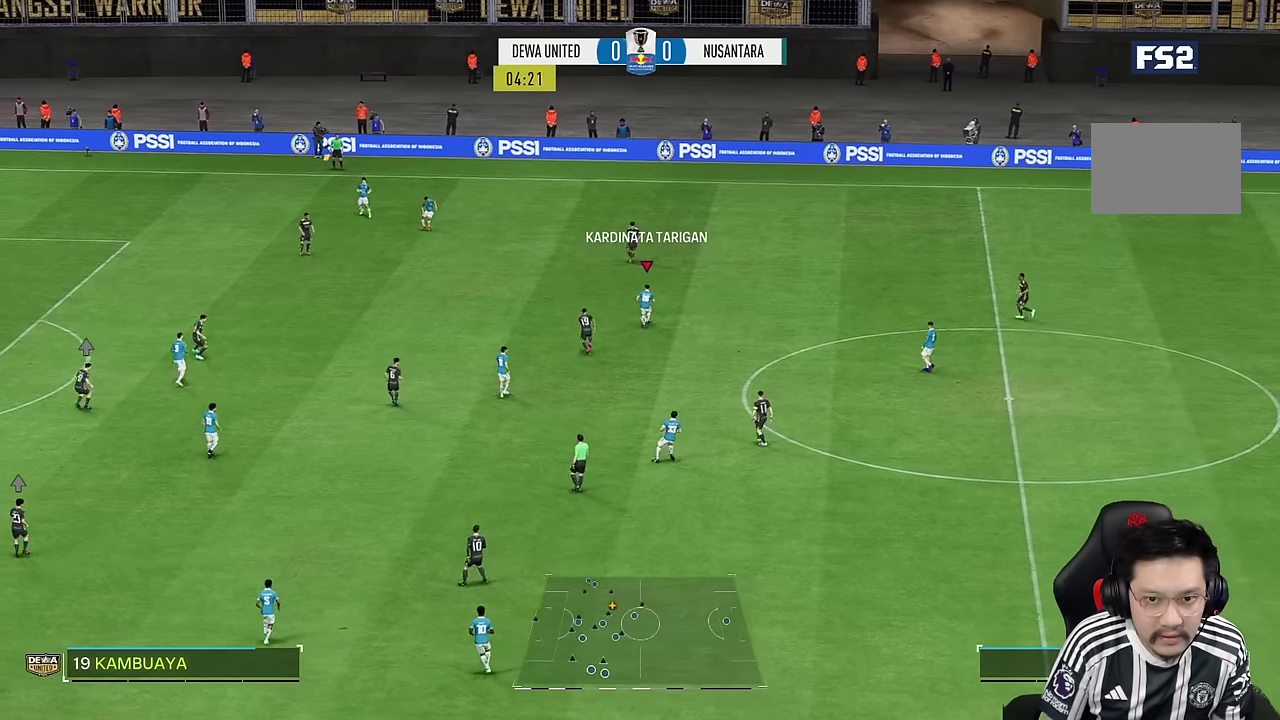
{"buttons": [], "left_stick": "down", "right_stick": "center", "events": [[167, "left_stick", "down"], [184, "R1", "down"], [484, "R1", "up"]]}
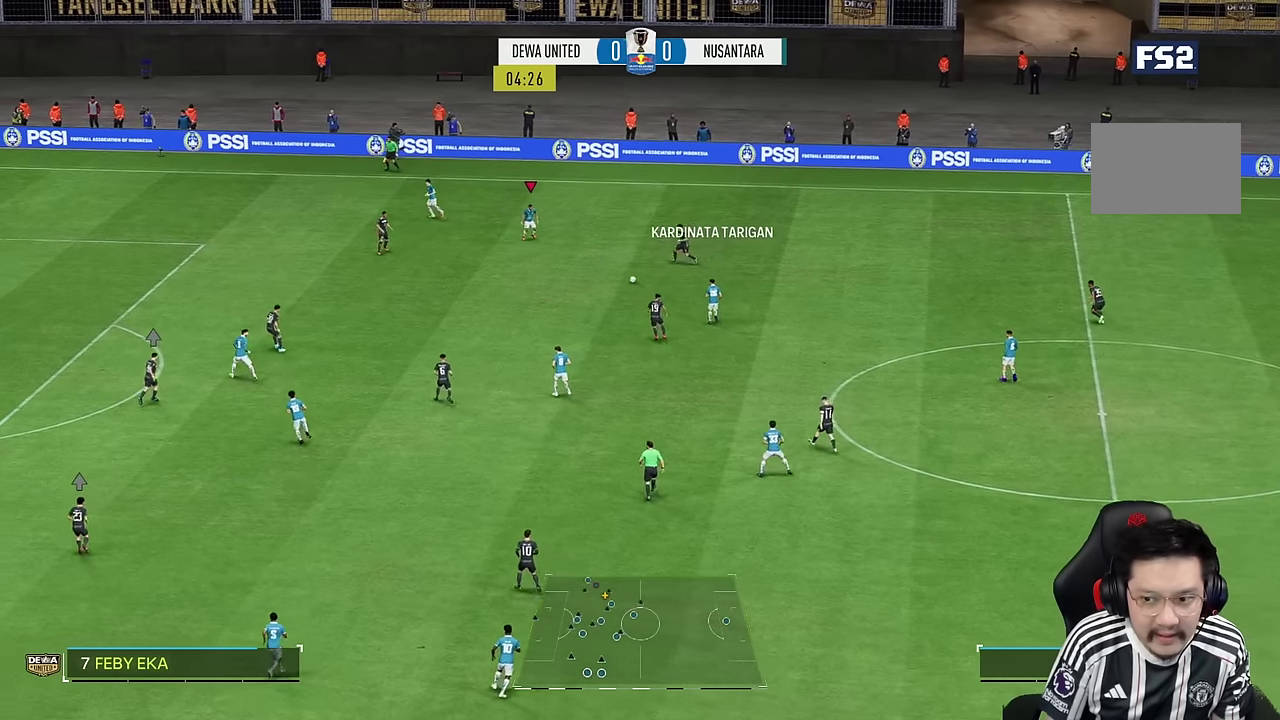
{"buttons": [], "left_stick": "left", "right_stick": "center", "events": [[200, "left_stick", "center"], [267, "left_stick", "up-left"], [317, "left_stick", "left"]]}
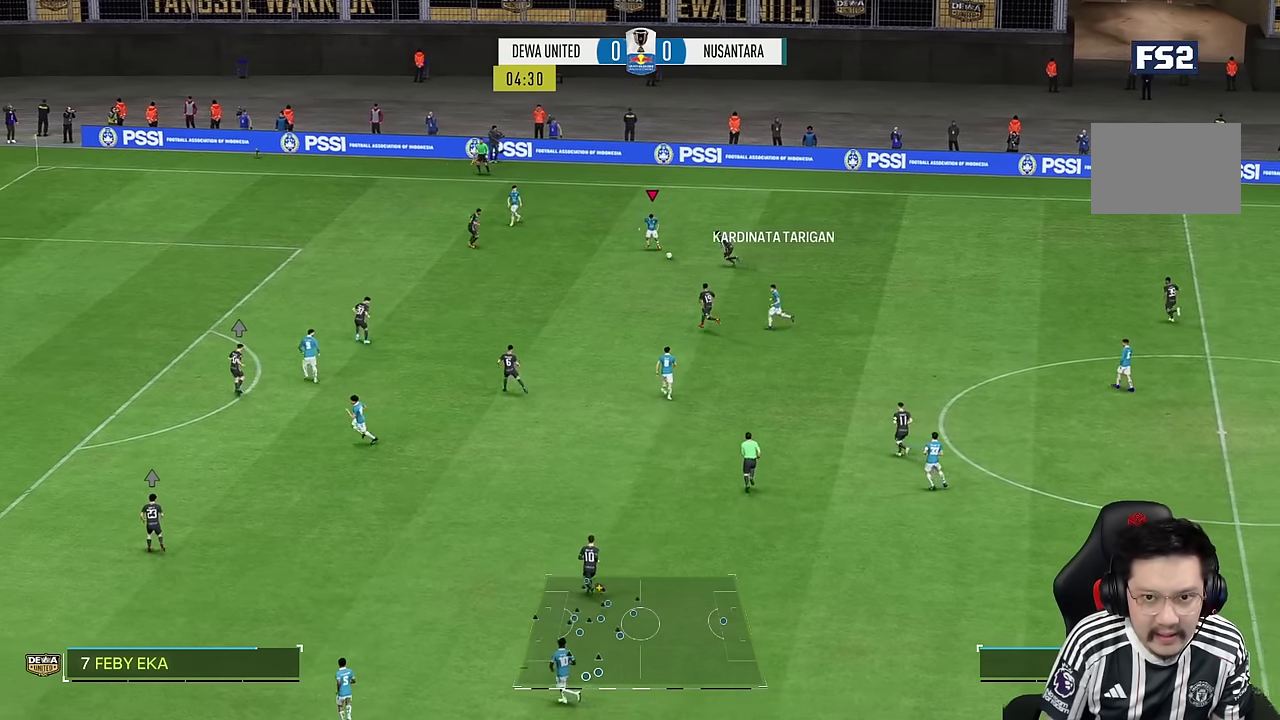
{"buttons": [], "left_stick": "up", "right_stick": "center", "events": [[334, "R2", "down"], [384, "left_stick", "up"], [450, "R2", "up"]]}
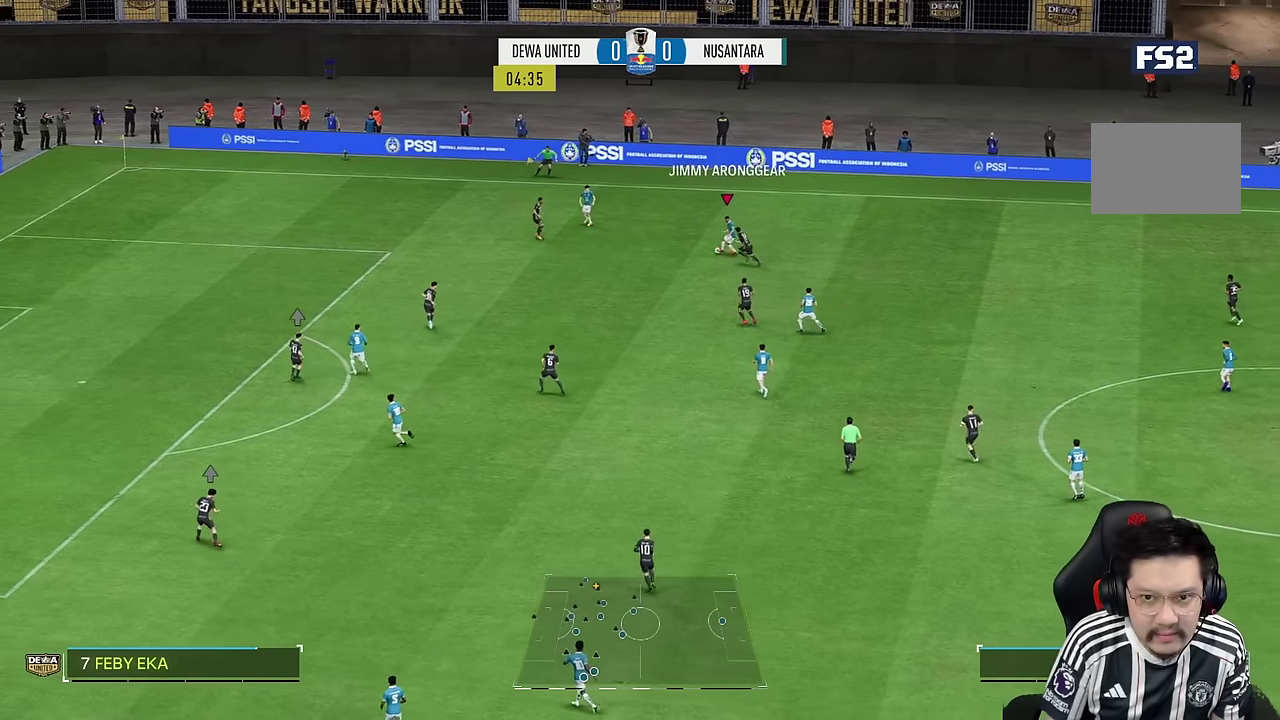
{"buttons": [], "left_stick": "down-right", "right_stick": "center", "events": [[200, "left_stick", "right"], [367, "left_stick", "down-right"]]}
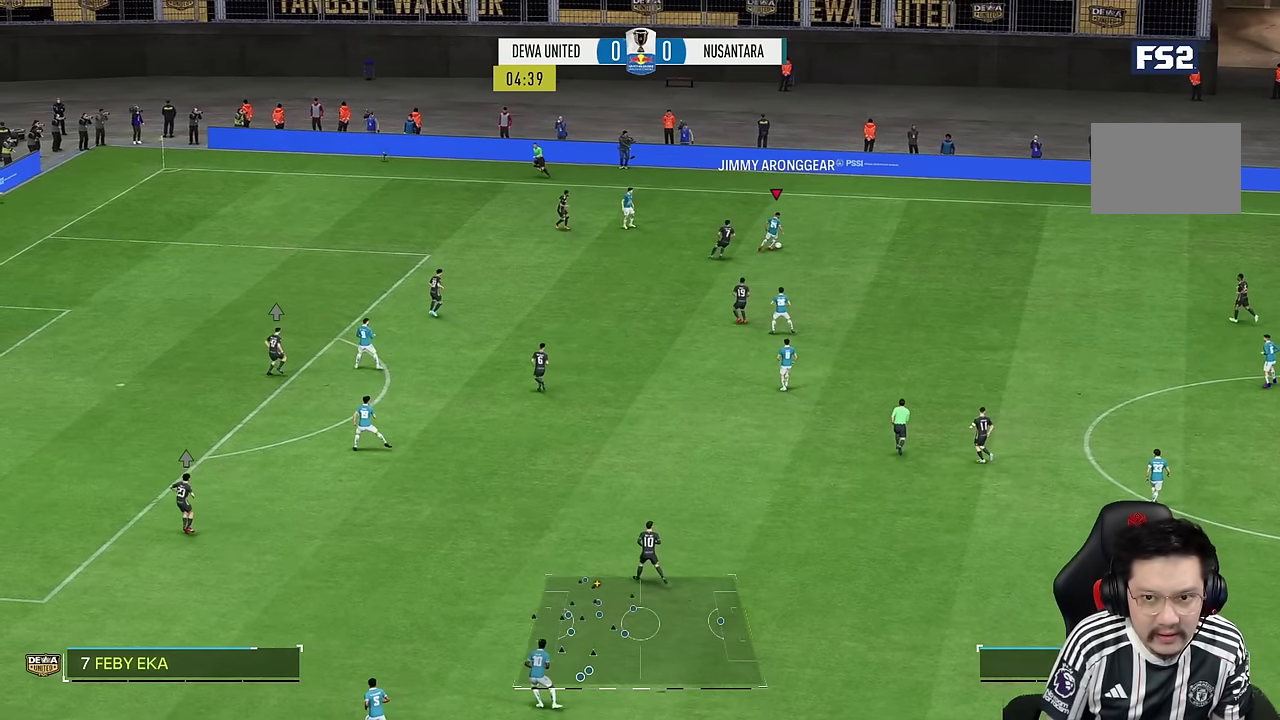
{"buttons": [], "left_stick": "down-right", "right_stick": "center", "events": []}
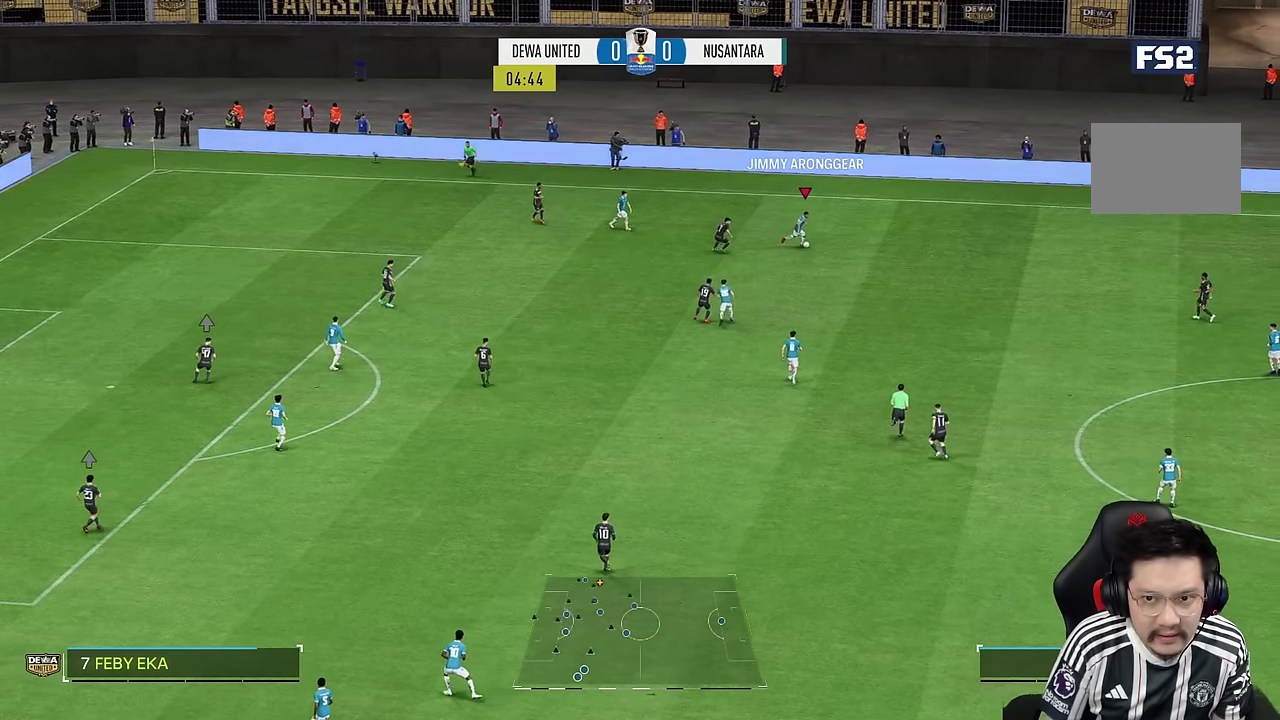
{"buttons": ["R2"], "left_stick": "down", "right_stick": "center", "events": [[334, "R2", "down"], [367, "left_stick", "down"]]}
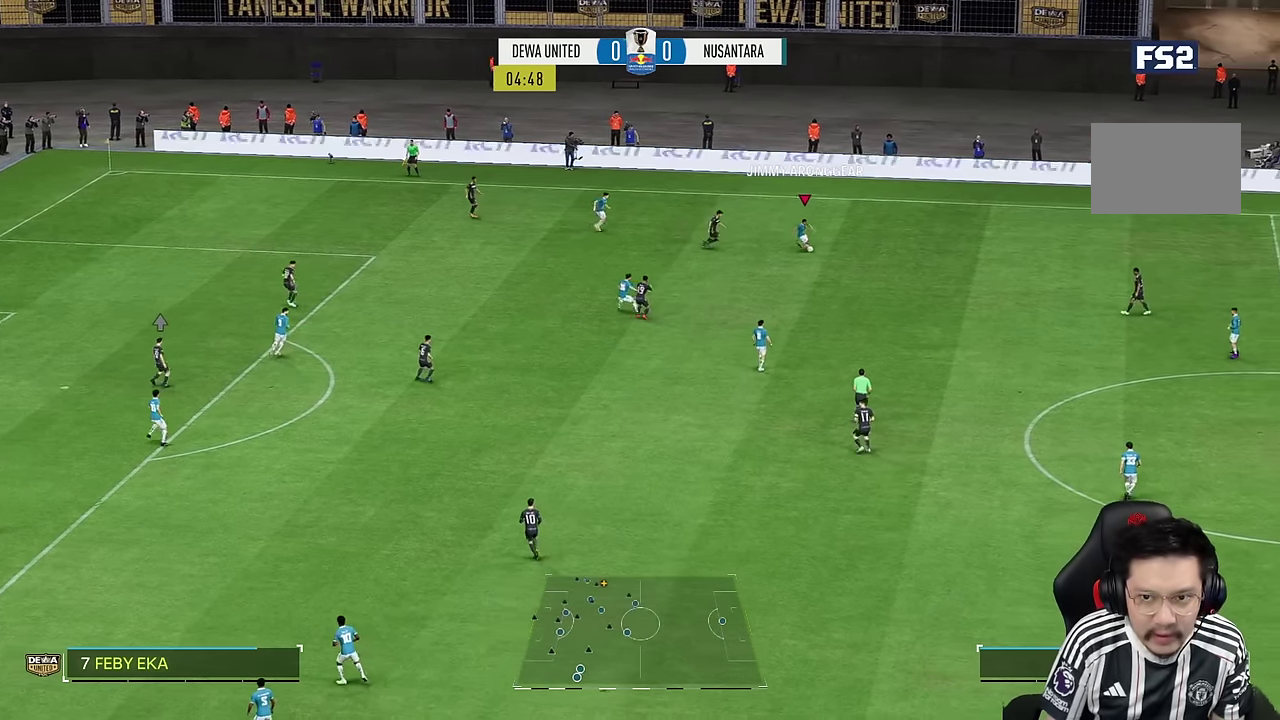
{"buttons": [], "left_stick": "down", "right_stick": "right", "events": [[417, "R2", "up"], [500, "right_stick", "right"]]}
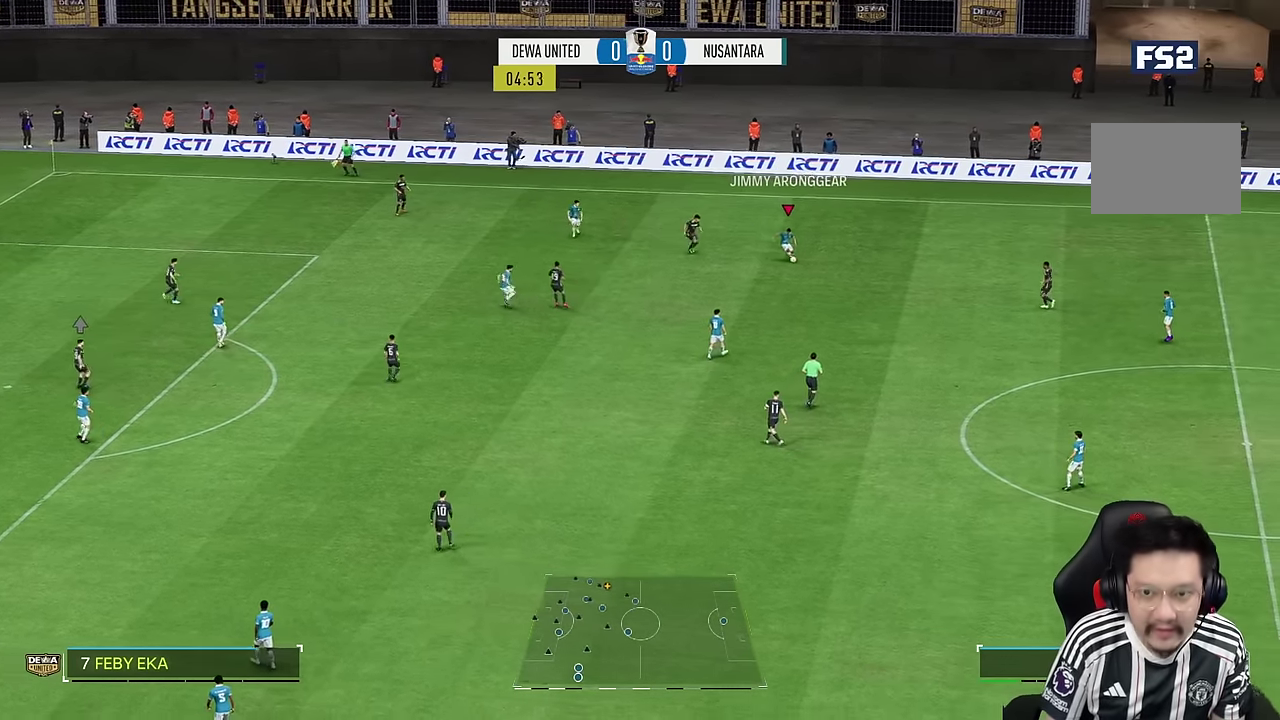
{"buttons": [], "left_stick": "center", "right_stick": "center", "events": [[50, "right_stick", "center"], [234, "left_stick", "center"]]}
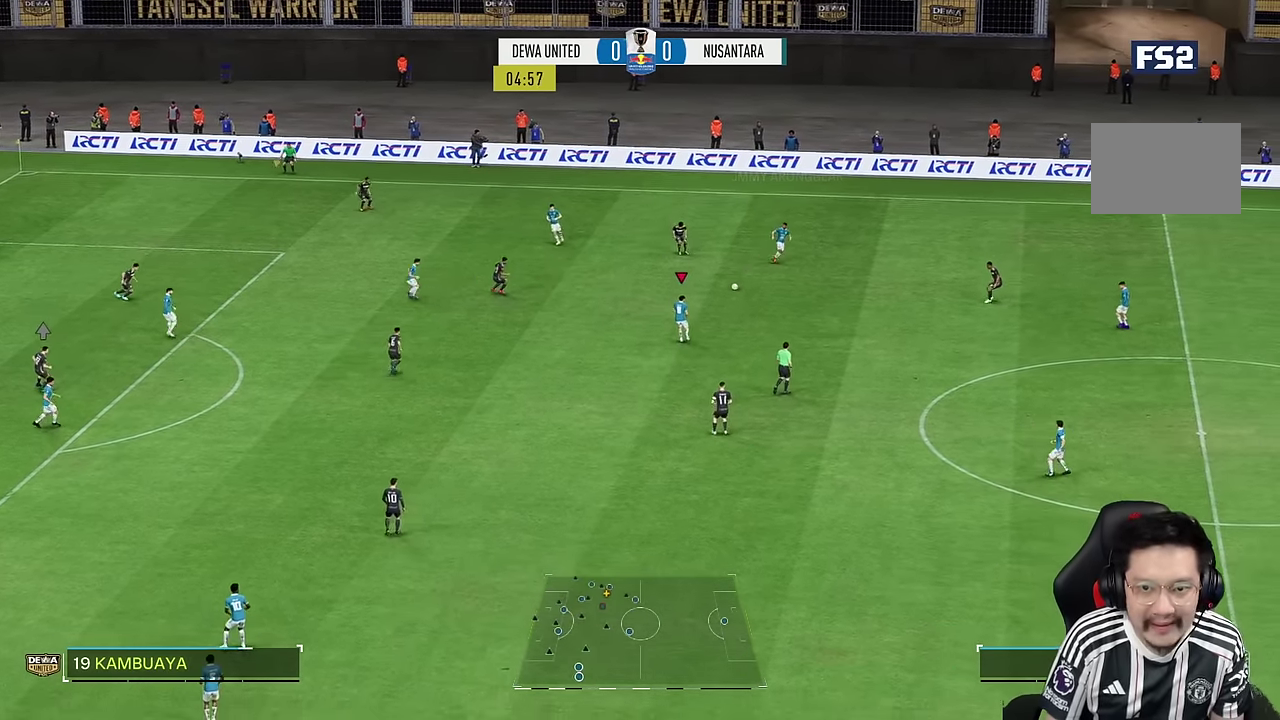
{"buttons": [], "left_stick": "down", "right_stick": "center", "events": [[300, "left_stick", "down"]]}
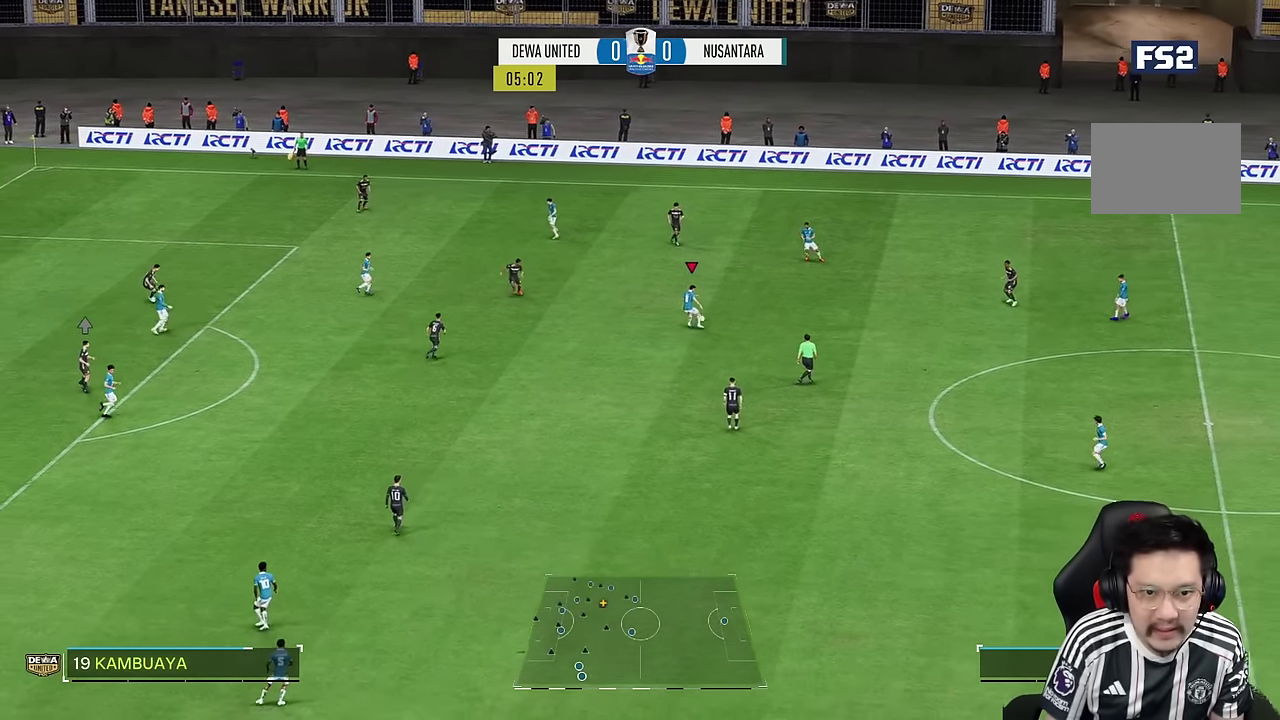
{"buttons": [], "left_stick": "down", "right_stick": "center", "events": []}
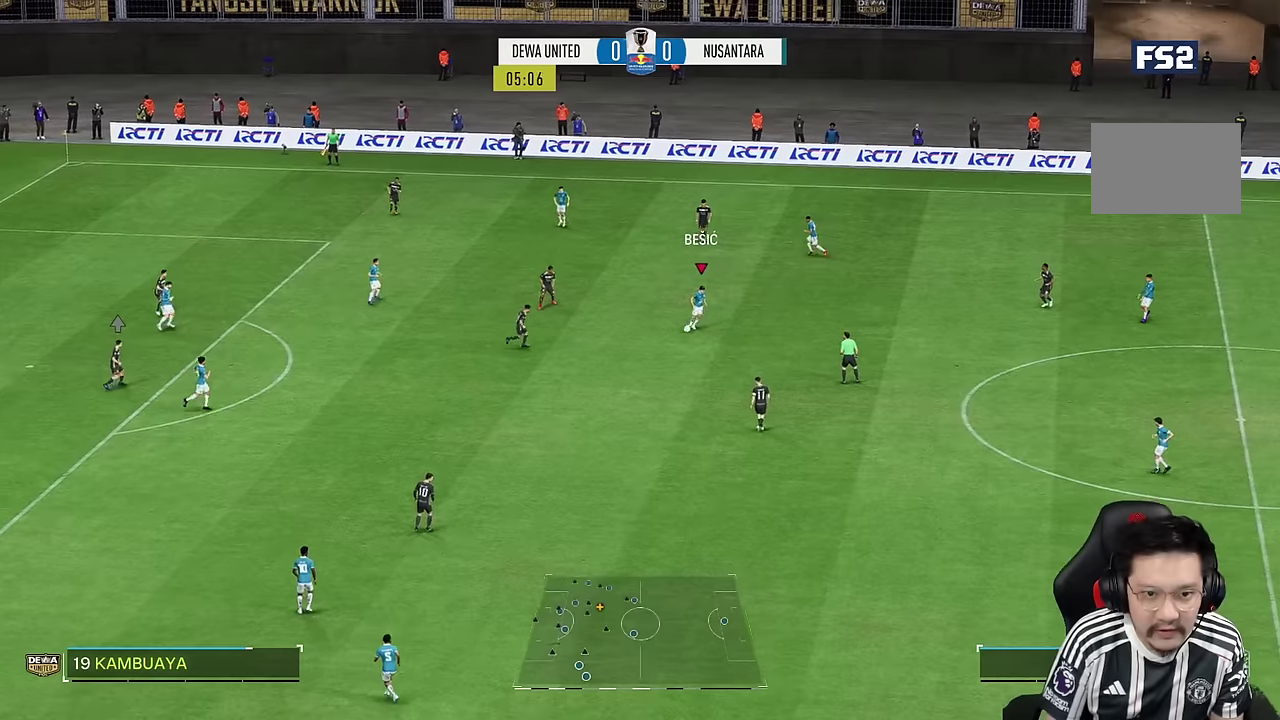
{"buttons": [], "left_stick": "down", "right_stick": "center", "events": [[100, "R2", "down"], [300, "R2", "up"]]}